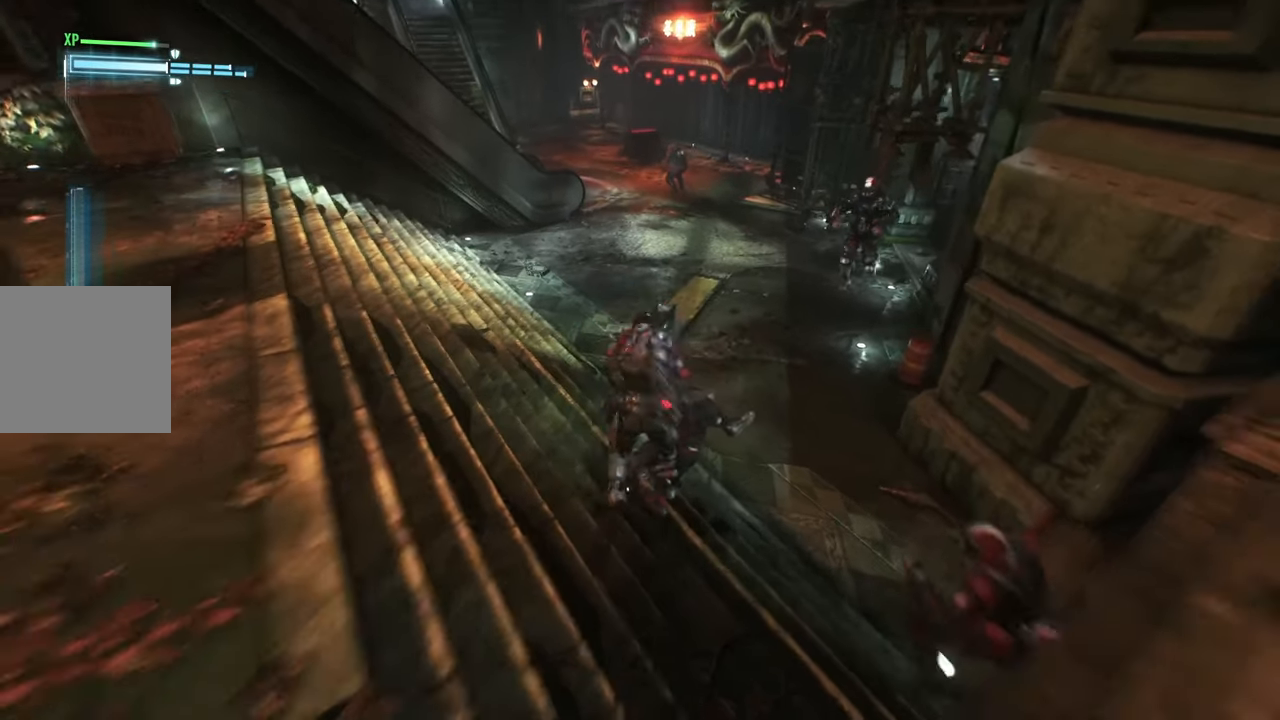
Gameplay with a controller (Xbox layout); each line is a JSON object with the inputs held at the frame after it. "events" lists button and stick changes between this image and that frame as [ms after this image, input, new state], when the widget could be followed in between. Not read: R3 right_stick.
{"buttons": [], "left_stick": "up", "events": [[83, "X", "up"], [167, "X", "down"], [283, "X", "up"], [367, "X", "down"], [483, "X", "up"]]}
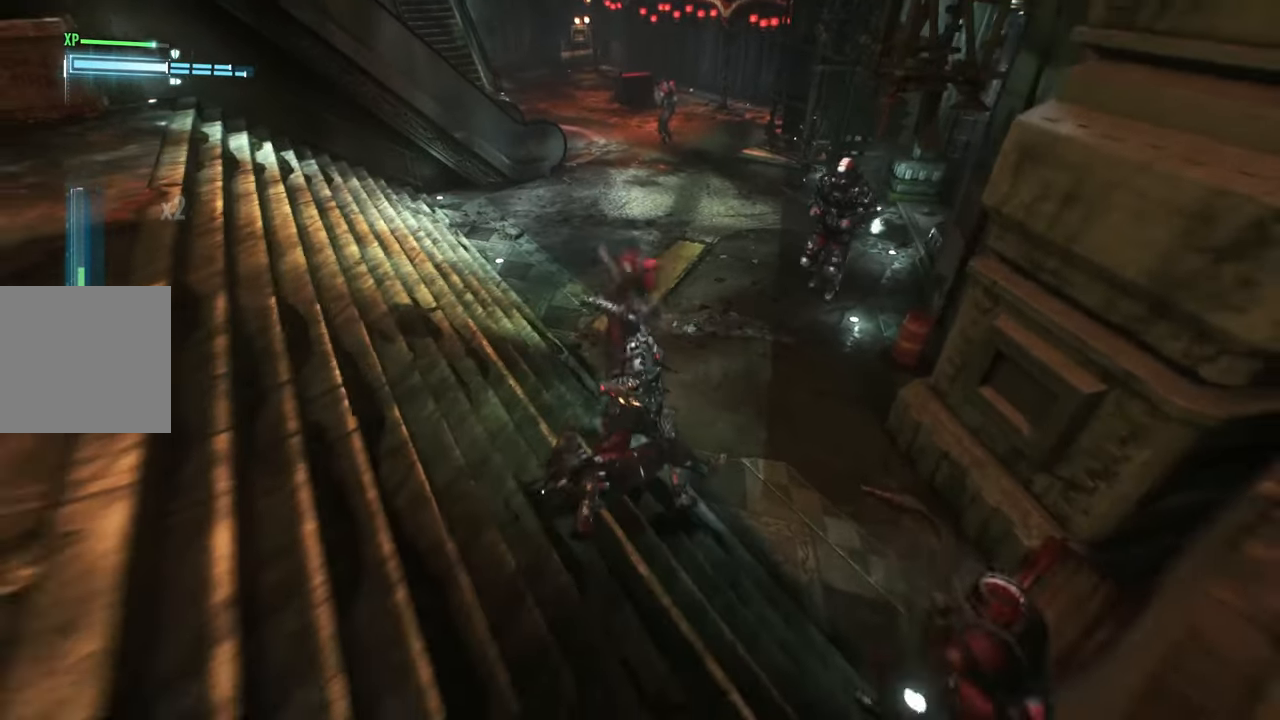
{"buttons": [], "left_stick": "up", "events": [[67, "X", "down"], [200, "X", "up"], [283, "X", "down"], [433, "X", "up"]]}
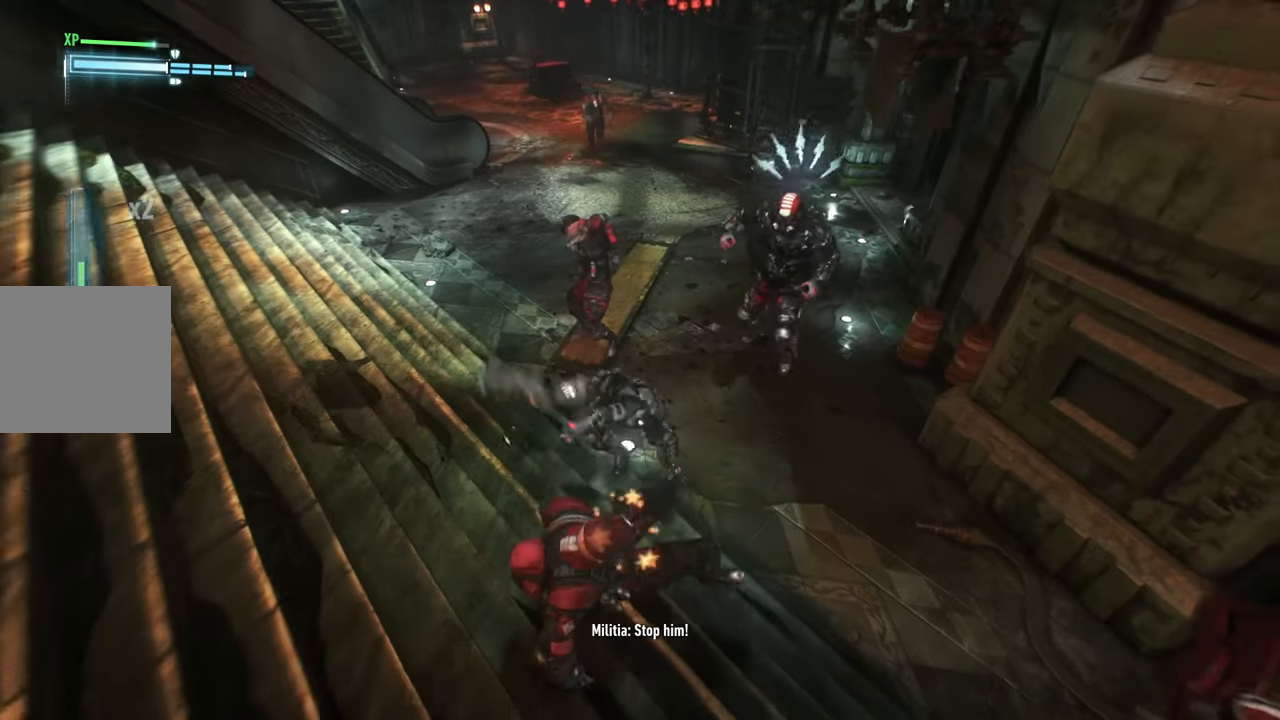
{"buttons": ["Y"], "left_stick": "up", "events": [[467, "Y", "down"]]}
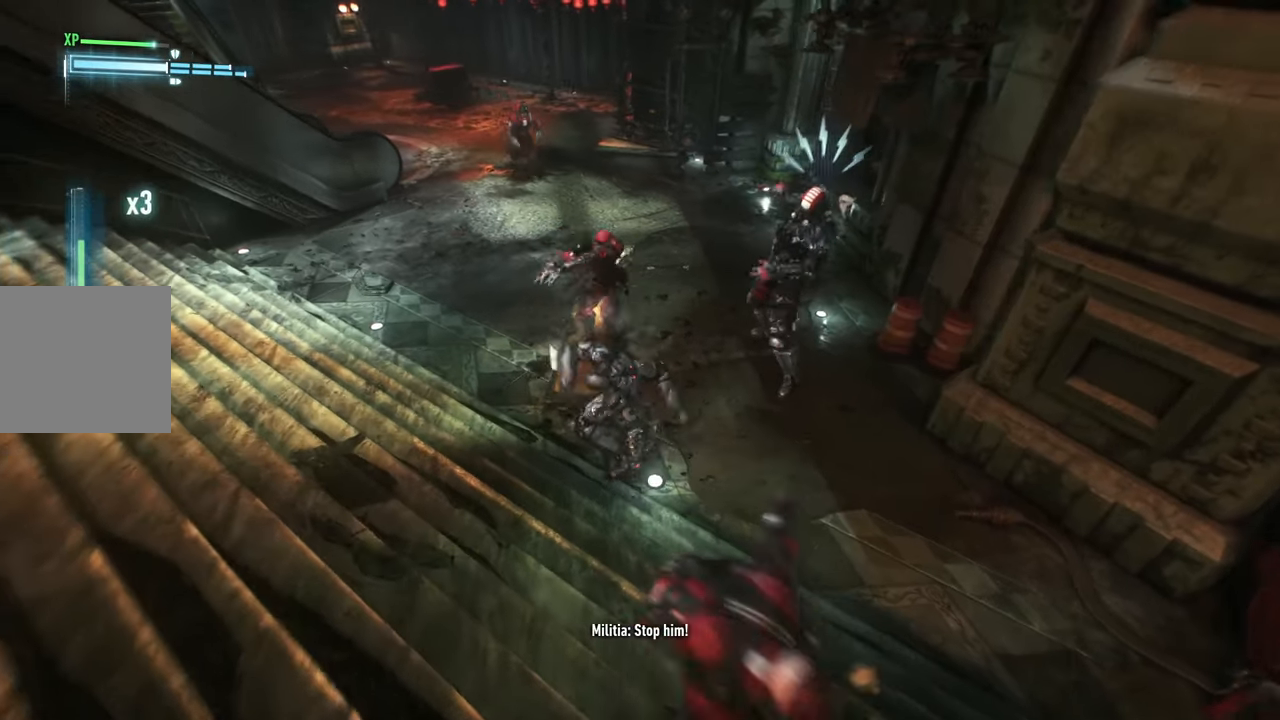
{"buttons": ["X"], "left_stick": "center", "events": [[100, "Y", "up"], [167, "Y", "down"], [300, "left_stick", "center"], [317, "Y", "up"], [433, "X", "down"]]}
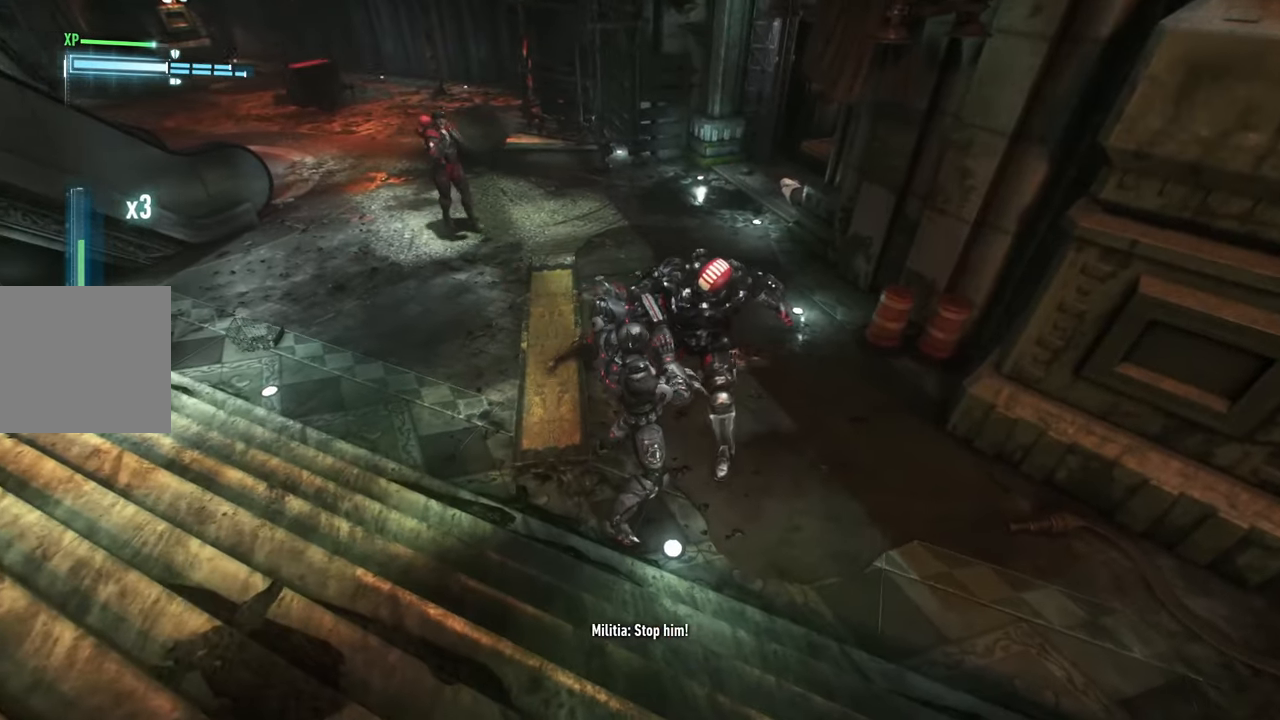
{"buttons": [], "left_stick": "up-left", "events": [[33, "left_stick", "up"], [100, "X", "up"], [250, "left_stick", "up-left"]]}
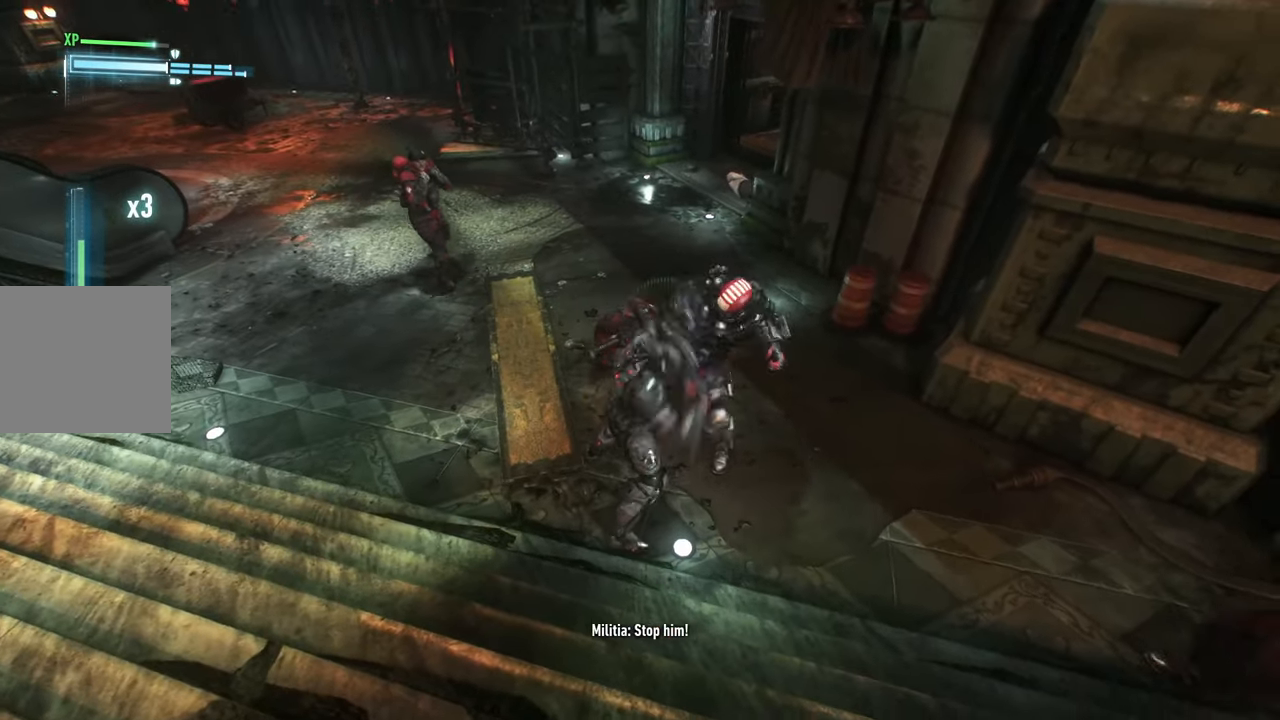
{"buttons": [], "left_stick": "up-left", "events": []}
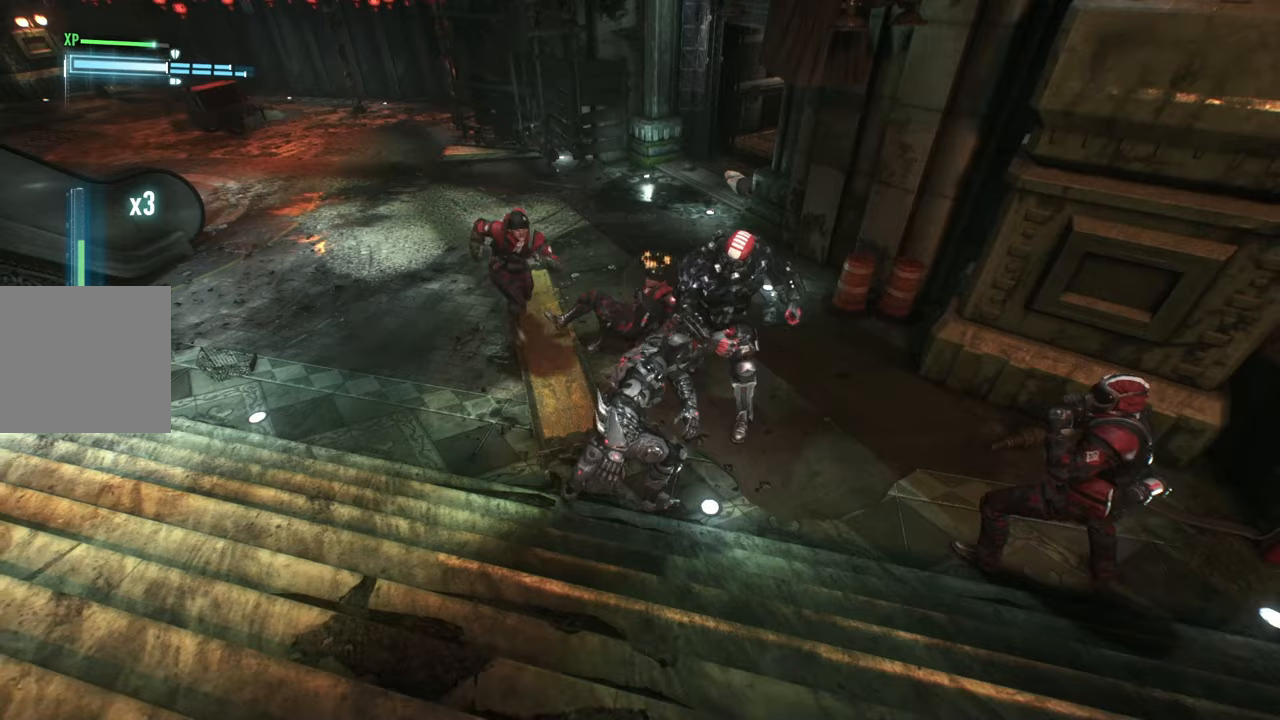
{"buttons": [], "left_stick": "up-left", "events": [[267, "X", "down"], [400, "X", "up"]]}
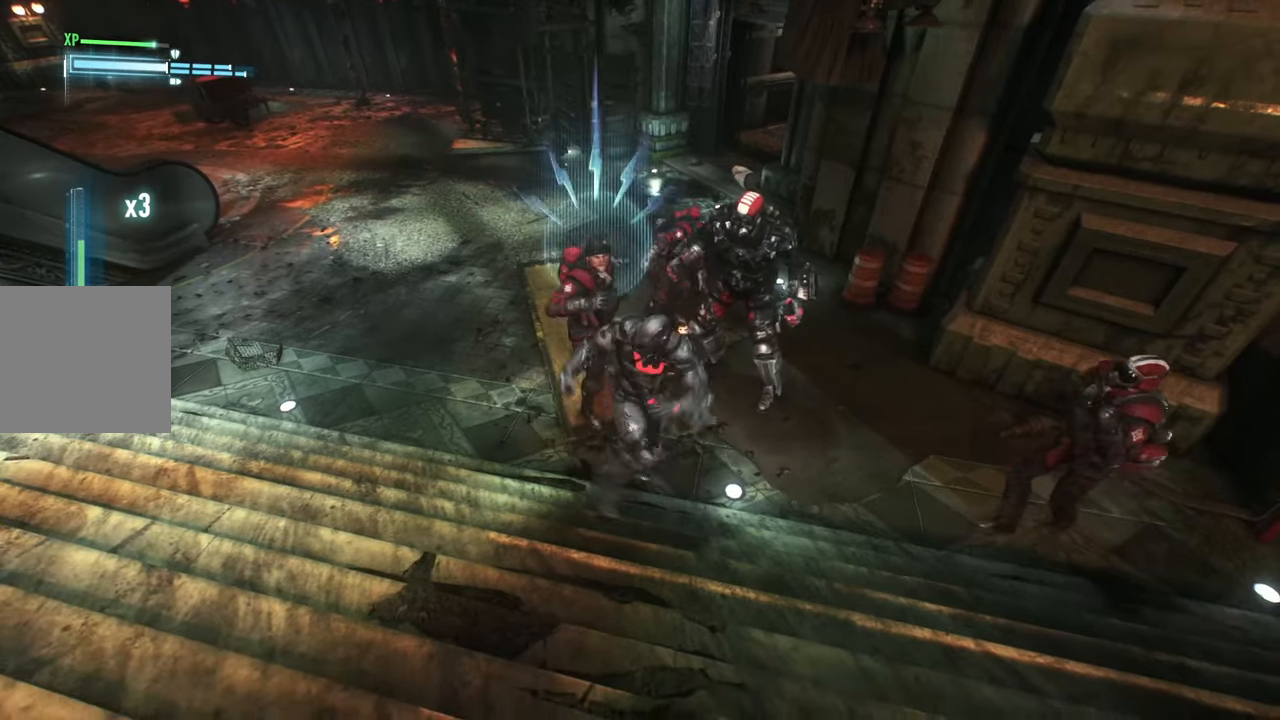
{"buttons": ["X"], "left_stick": "up-left", "events": [[483, "X", "down"]]}
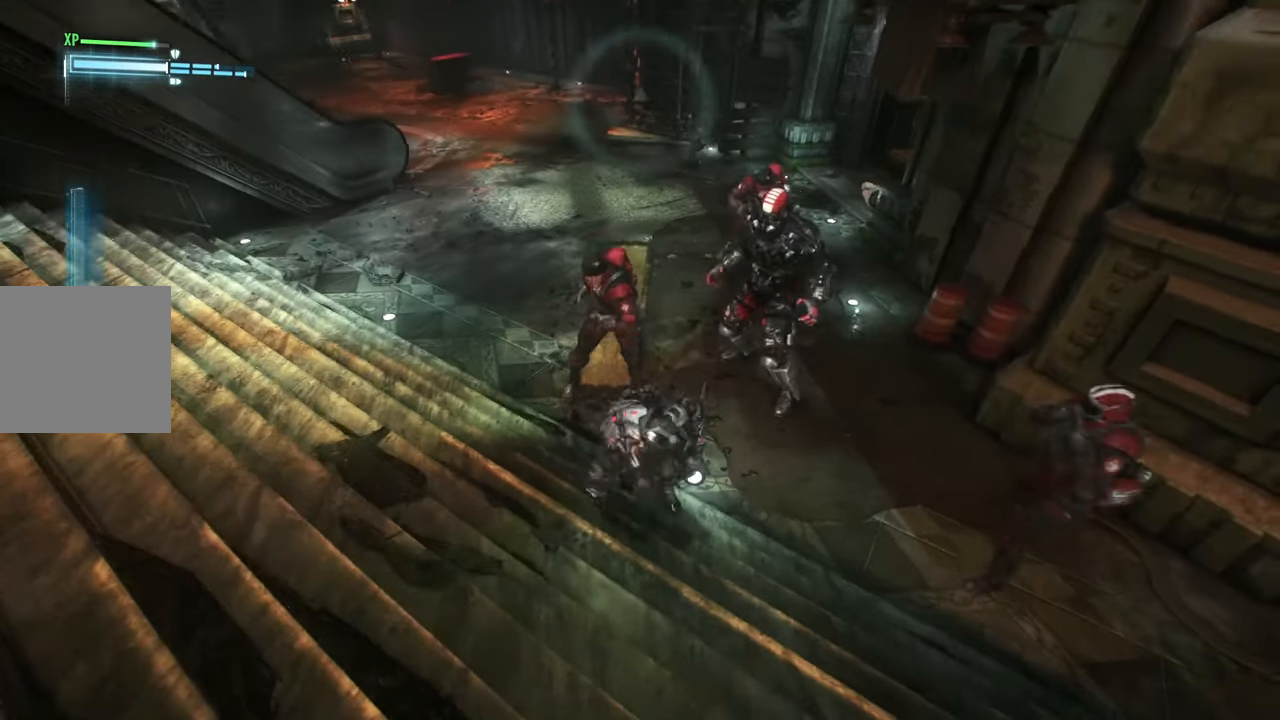
{"buttons": ["X"], "left_stick": "up-left", "events": [[150, "X", "up"], [233, "X", "down"], [350, "X", "up"], [450, "X", "down"]]}
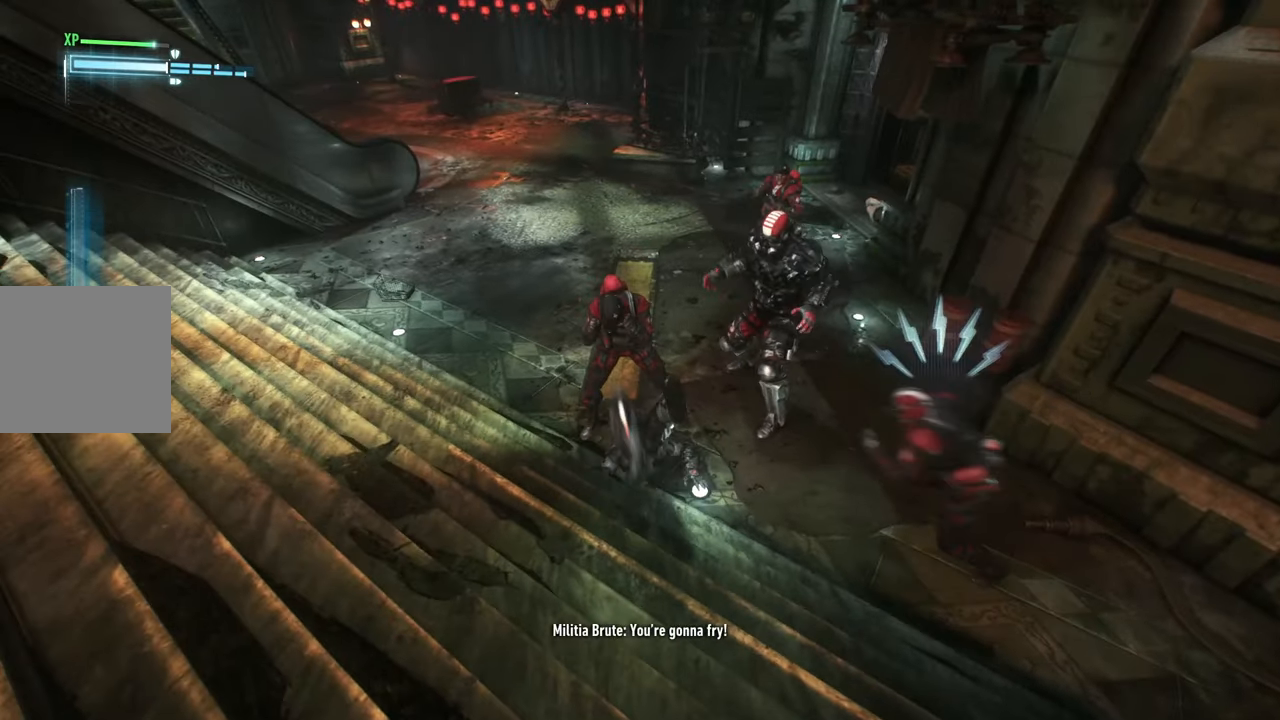
{"buttons": [], "left_stick": "center", "events": [[67, "X", "up"], [150, "X", "down"], [267, "X", "up"], [367, "Y", "down"], [467, "Y", "up"], [500, "left_stick", "center"]]}
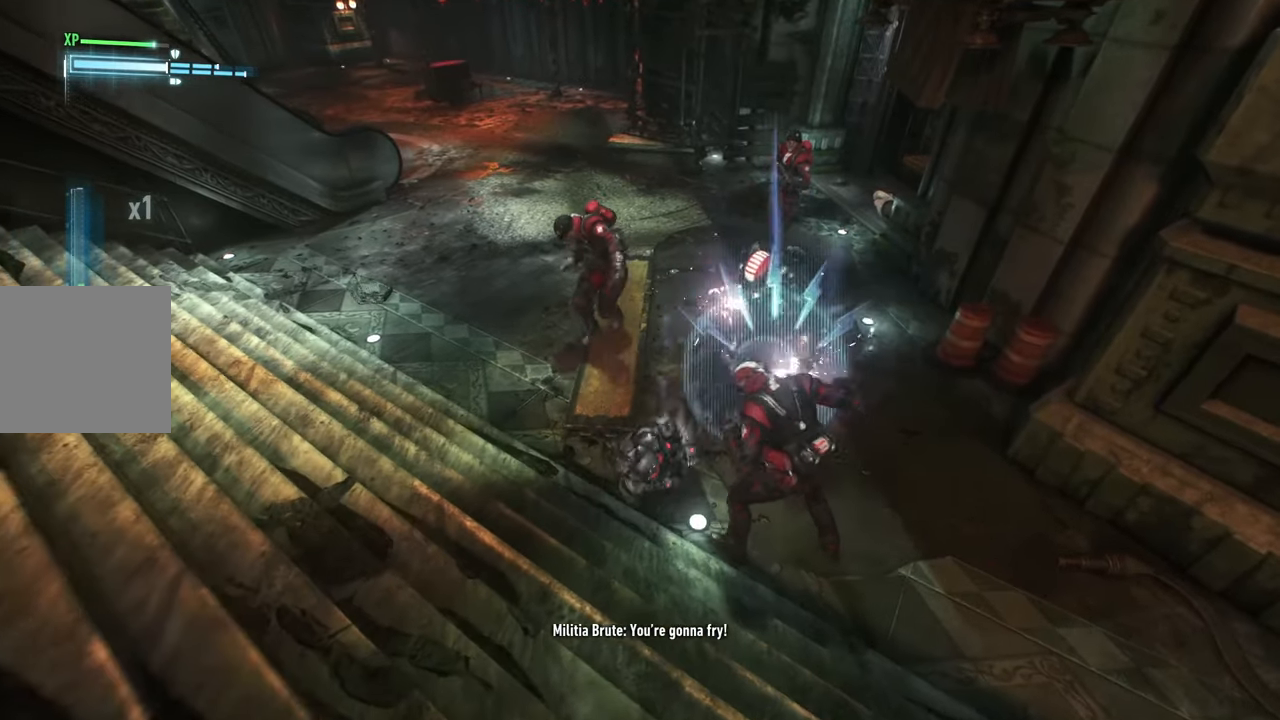
{"buttons": [], "left_stick": "center", "events": [[150, "Y", "down"], [233, "Y", "up"], [333, "Y", "down"], [433, "Y", "up"]]}
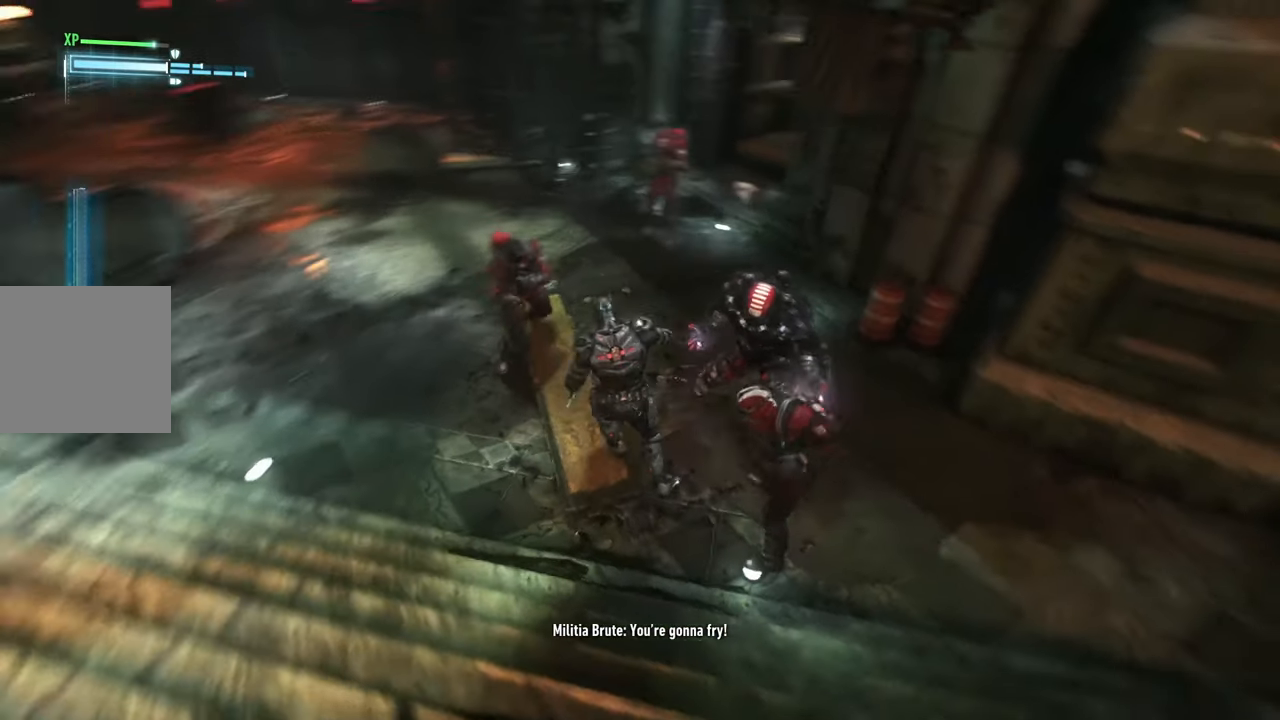
{"buttons": ["X"], "left_stick": "down-left", "events": [[17, "left_stick", "up-left"], [100, "X", "down"], [200, "X", "up"], [217, "left_stick", "left"], [300, "X", "down"], [417, "X", "up"], [483, "left_stick", "down-left"], [500, "X", "down"]]}
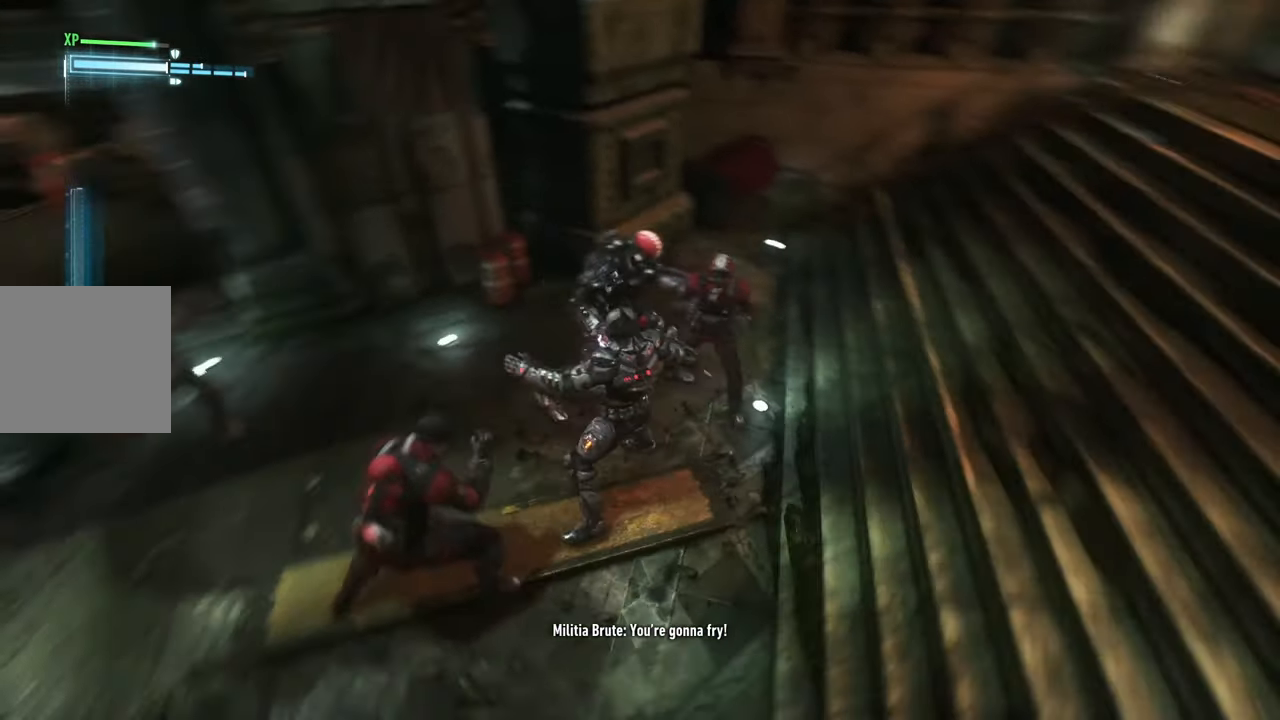
{"buttons": [], "left_stick": "down-left", "events": [[100, "X", "up"], [167, "X", "down"], [267, "X", "up"], [350, "X", "down"], [450, "X", "up"]]}
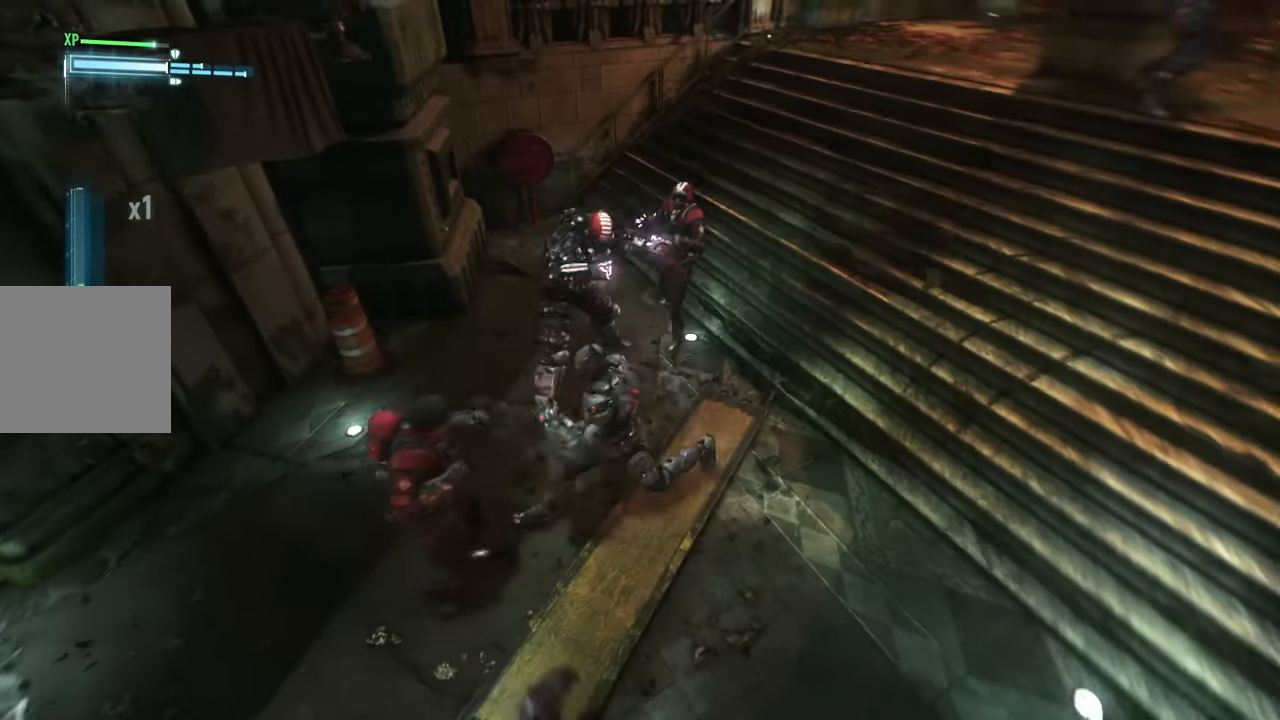
{"buttons": ["X"], "left_stick": "down-left", "events": [[67, "Y", "down"], [200, "Y", "up"], [450, "X", "down"]]}
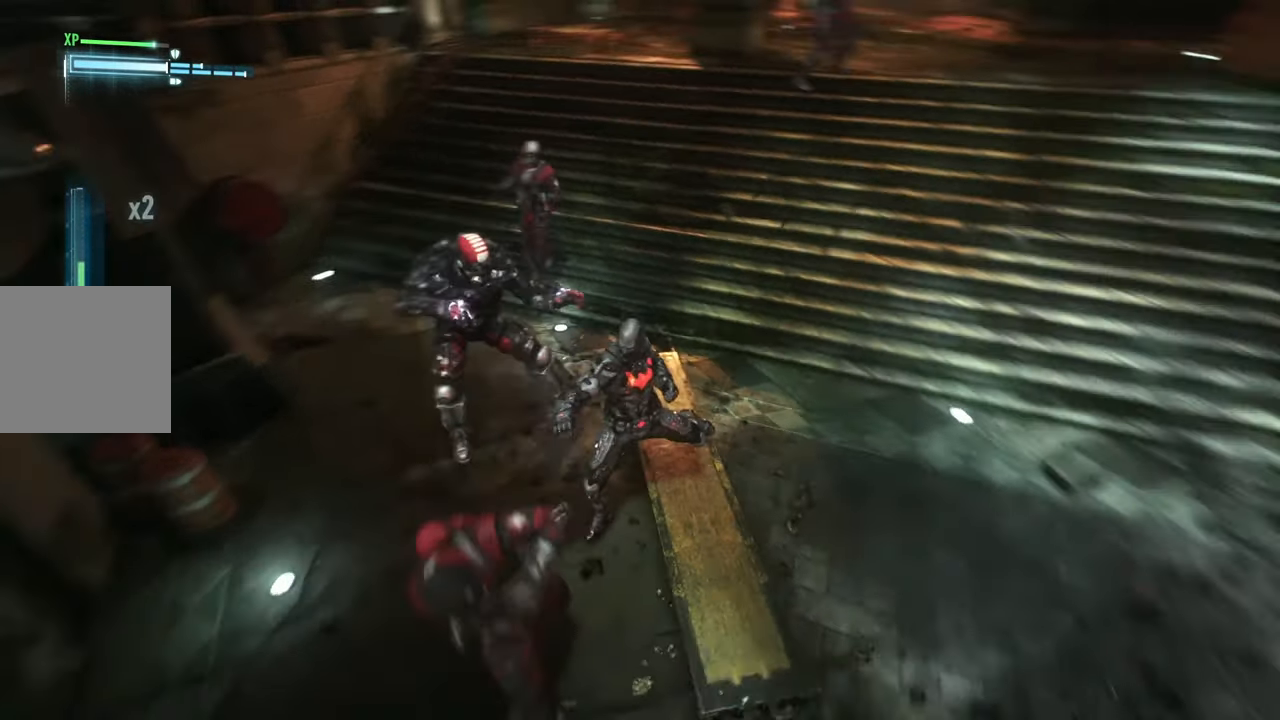
{"buttons": ["X"], "left_stick": "down-left", "events": [[133, "X", "up"], [233, "X", "down"], [367, "X", "up"], [467, "X", "down"]]}
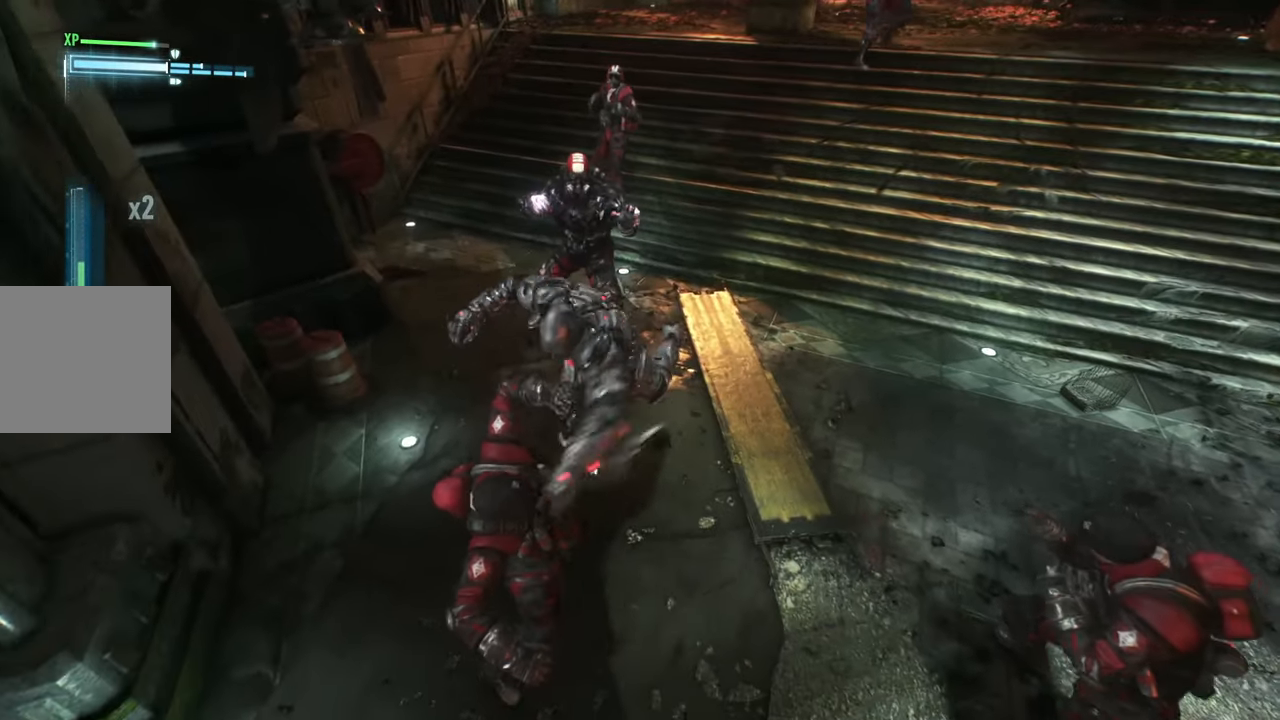
{"buttons": ["X"], "left_stick": "down-right", "events": [[100, "X", "up"], [300, "left_stick", "down-right"], [383, "X", "down"]]}
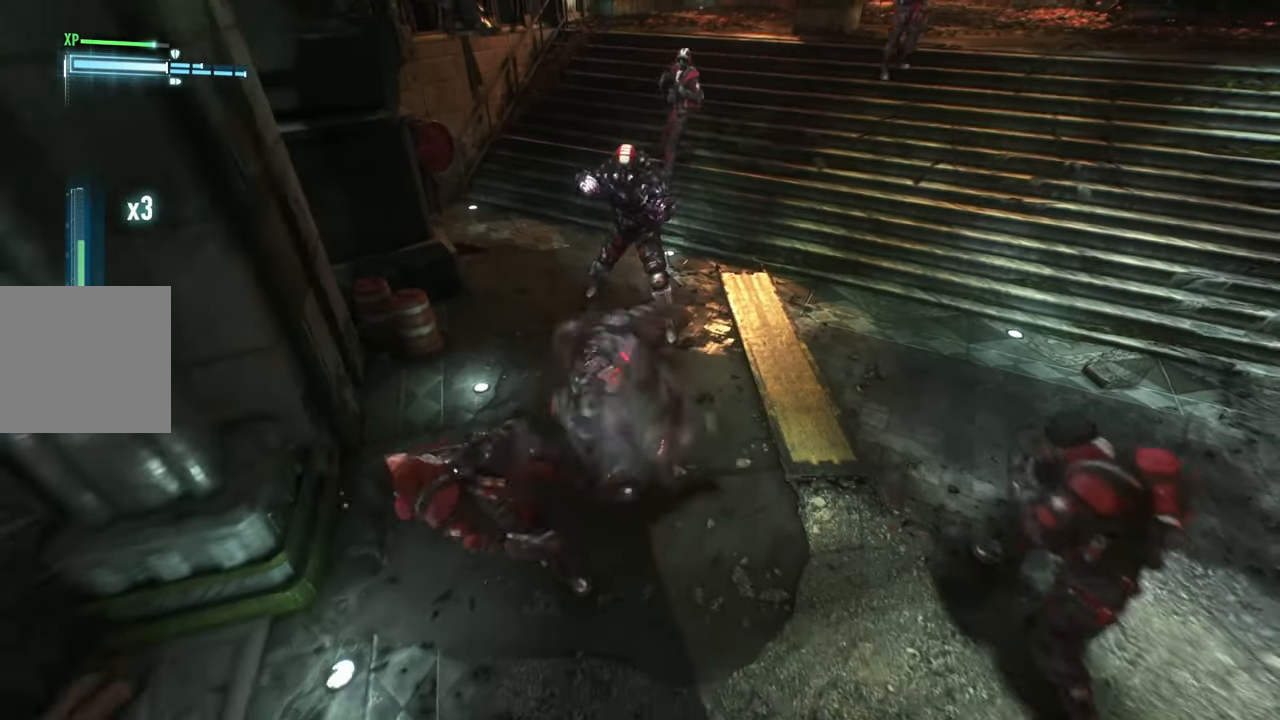
{"buttons": [], "left_stick": "center", "events": [[67, "X", "up"], [133, "left_stick", "right"], [433, "left_stick", "center"]]}
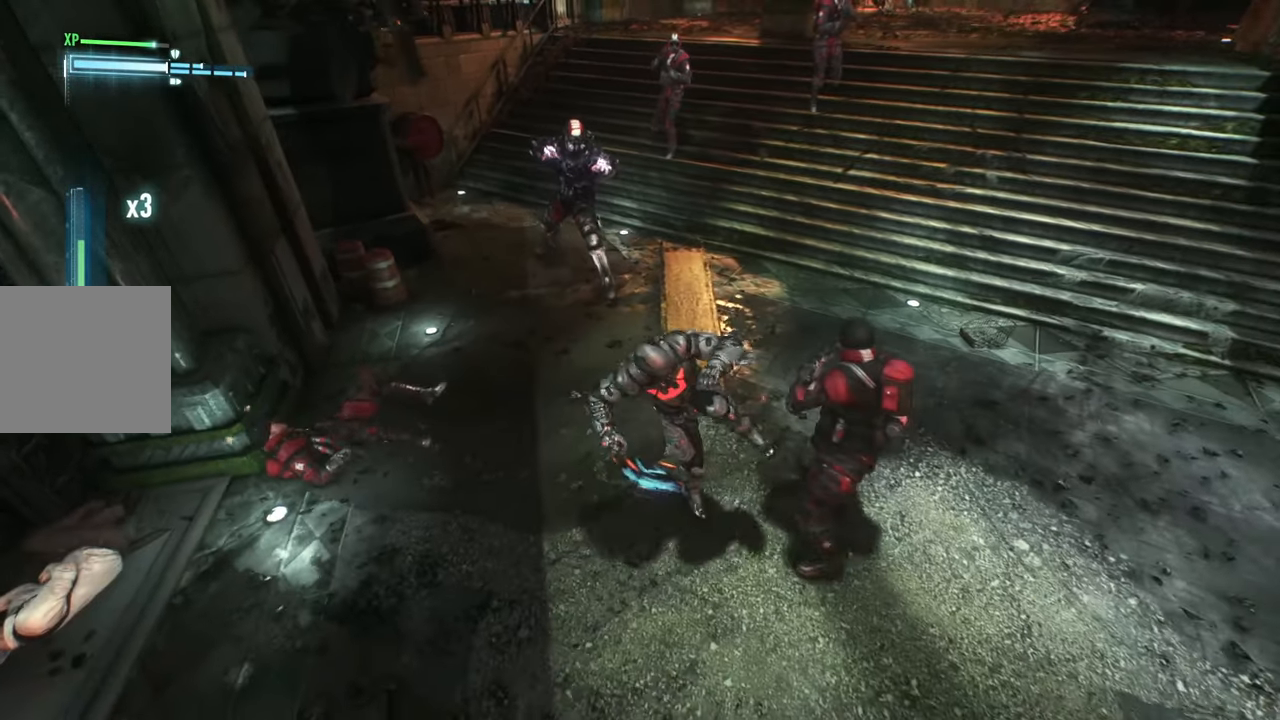
{"buttons": [], "left_stick": "up-right", "events": [[383, "left_stick", "up-right"]]}
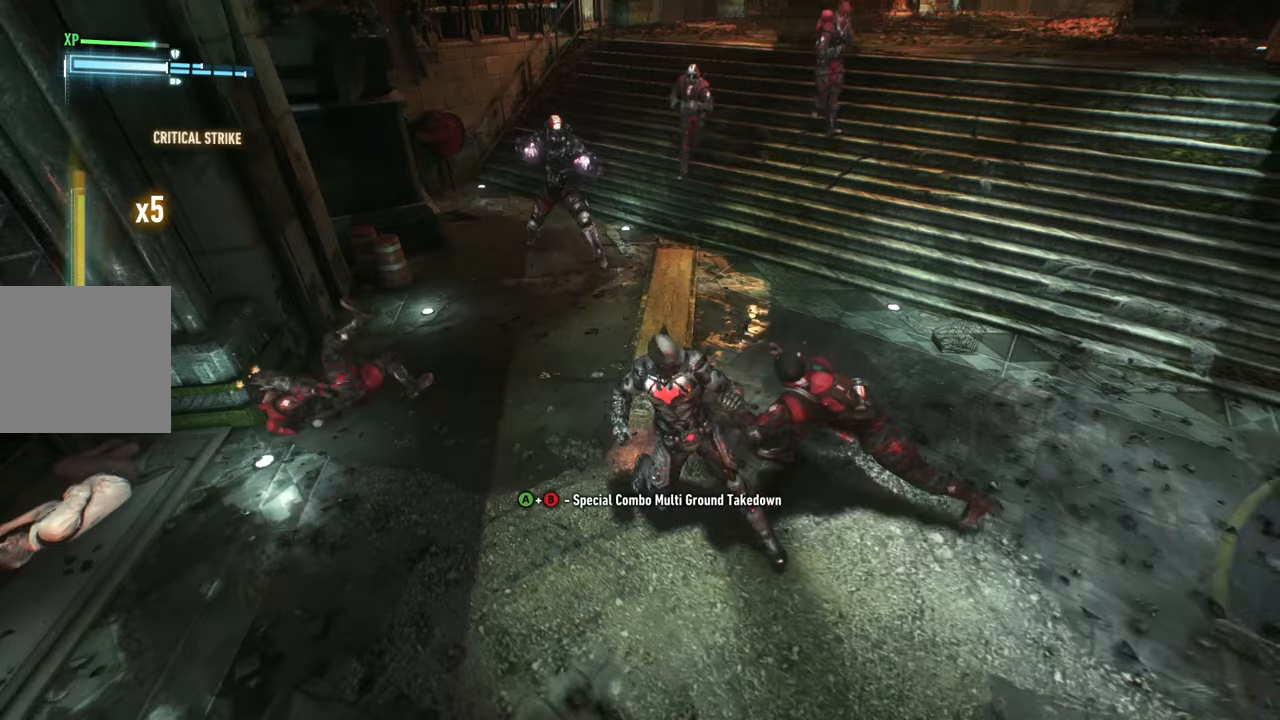
{"buttons": ["L2"], "left_stick": "up", "events": [[50, "left_stick", "up"], [167, "L2", "down"], [200, "B", "down"], [333, "B", "up"]]}
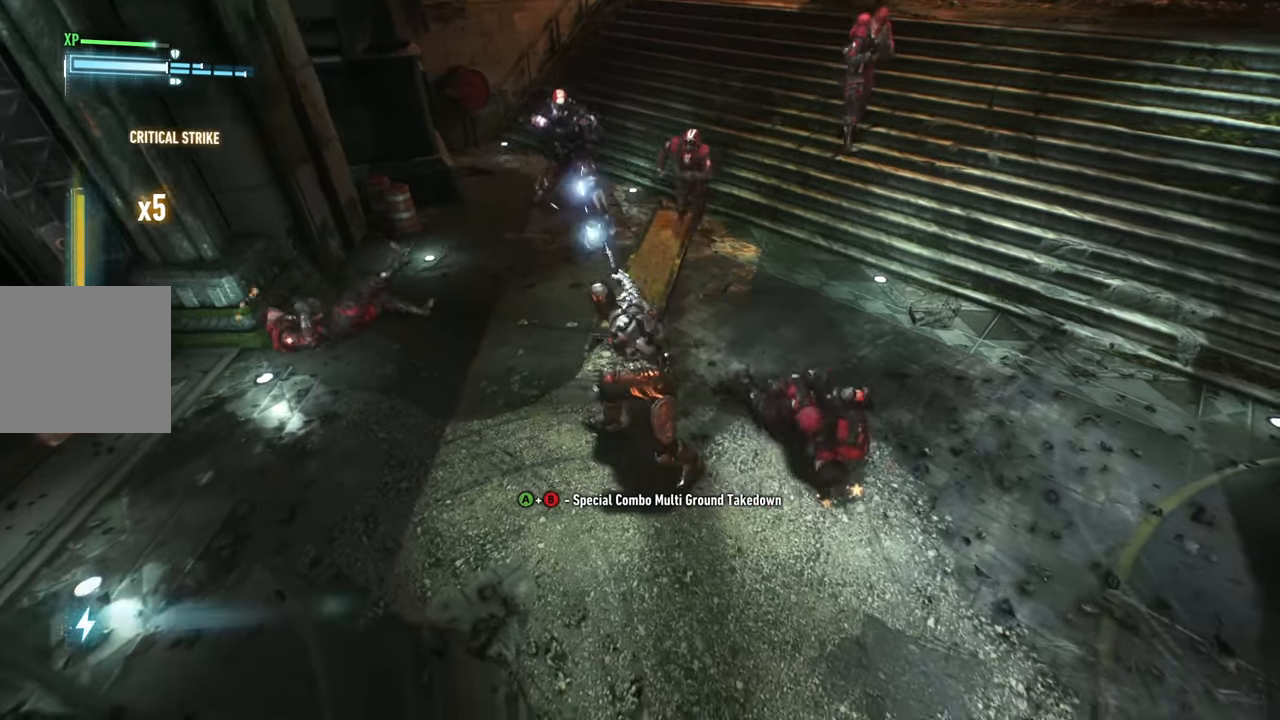
{"buttons": ["Y"], "left_stick": "up", "events": [[33, "L2", "up"], [283, "B", "down"], [283, "Y", "down"], [500, "B", "up"]]}
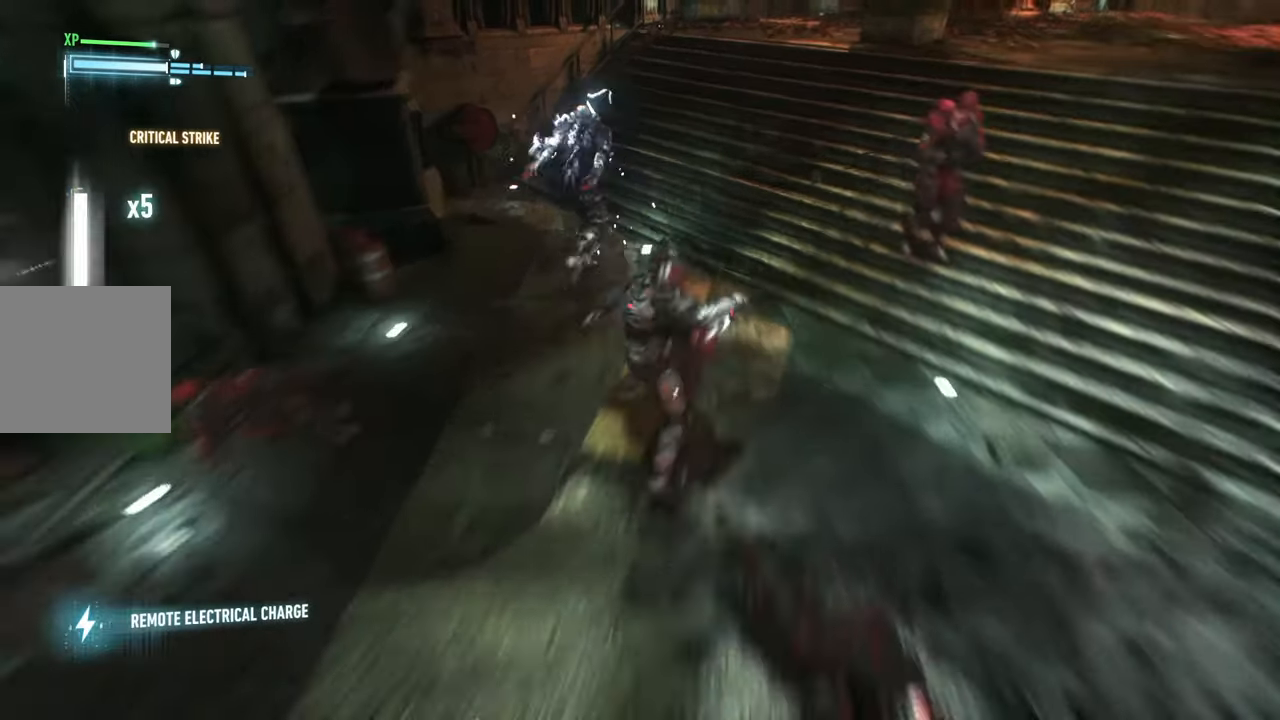
{"buttons": [], "left_stick": "up", "events": [[17, "Y", "up"], [100, "Y", "down"], [150, "Y", "up"]]}
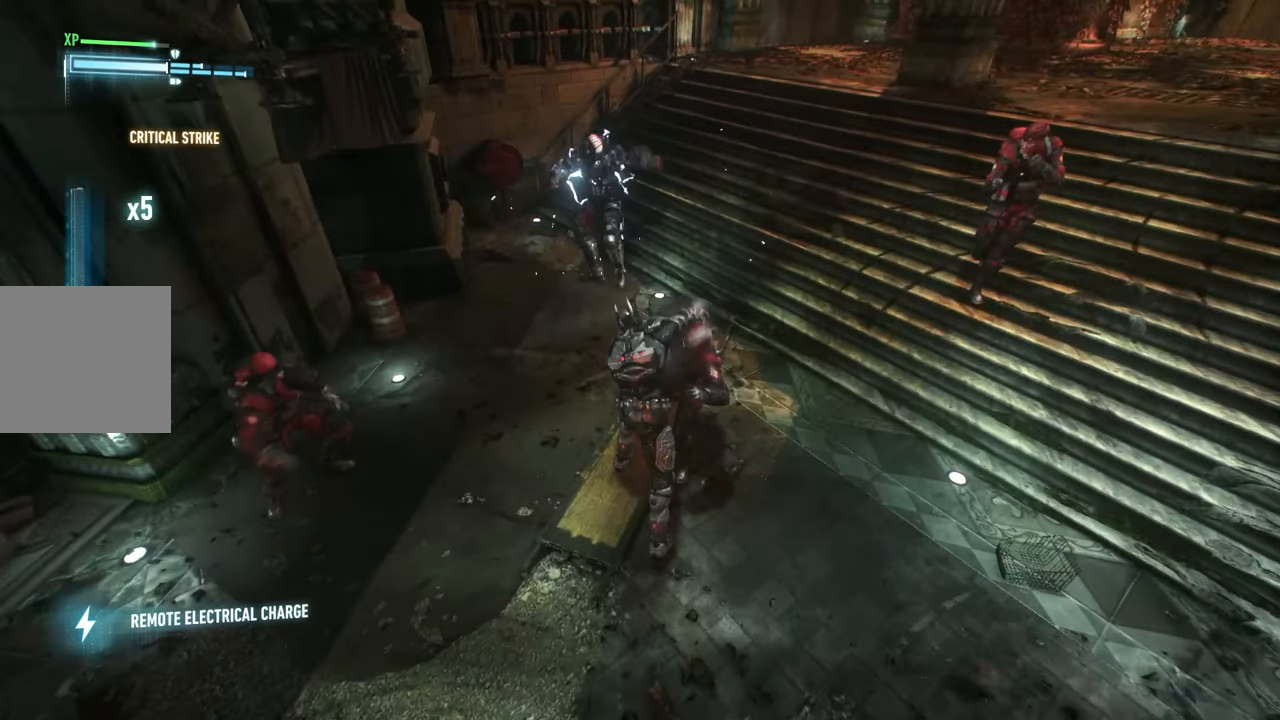
{"buttons": [], "left_stick": "center", "events": [[150, "left_stick", "center"]]}
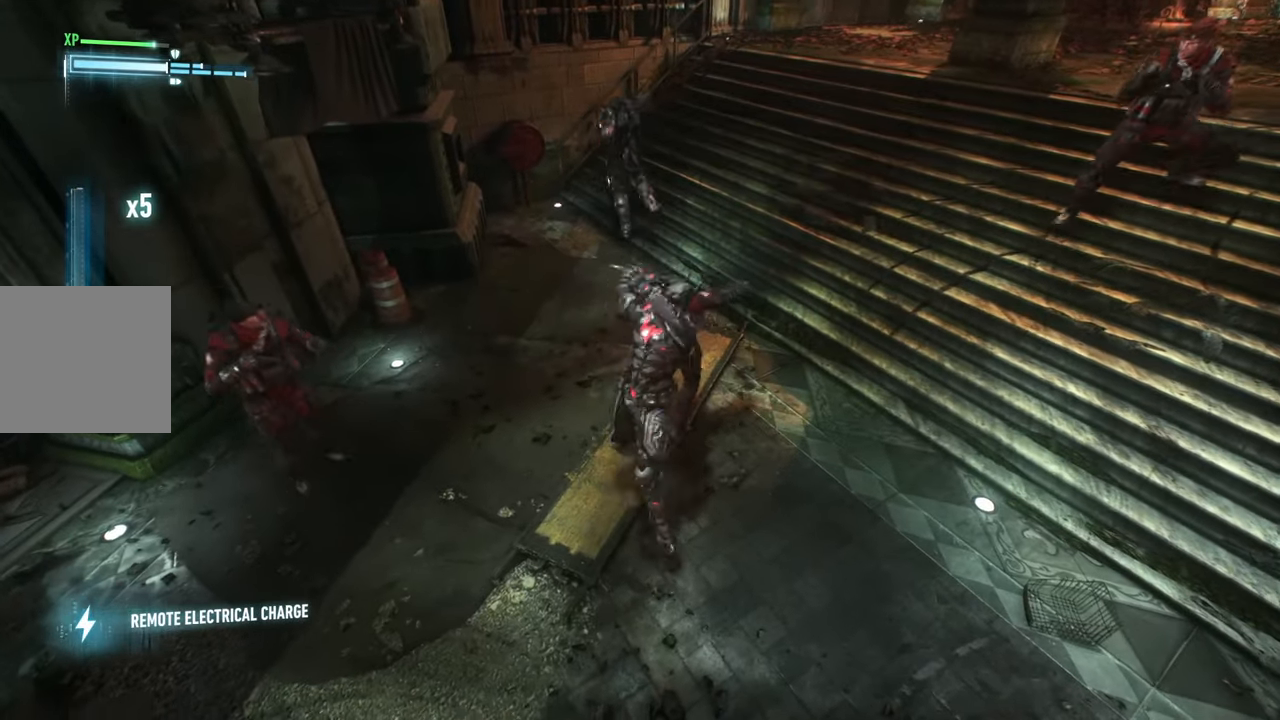
{"buttons": [], "left_stick": "left", "events": [[367, "left_stick", "left"]]}
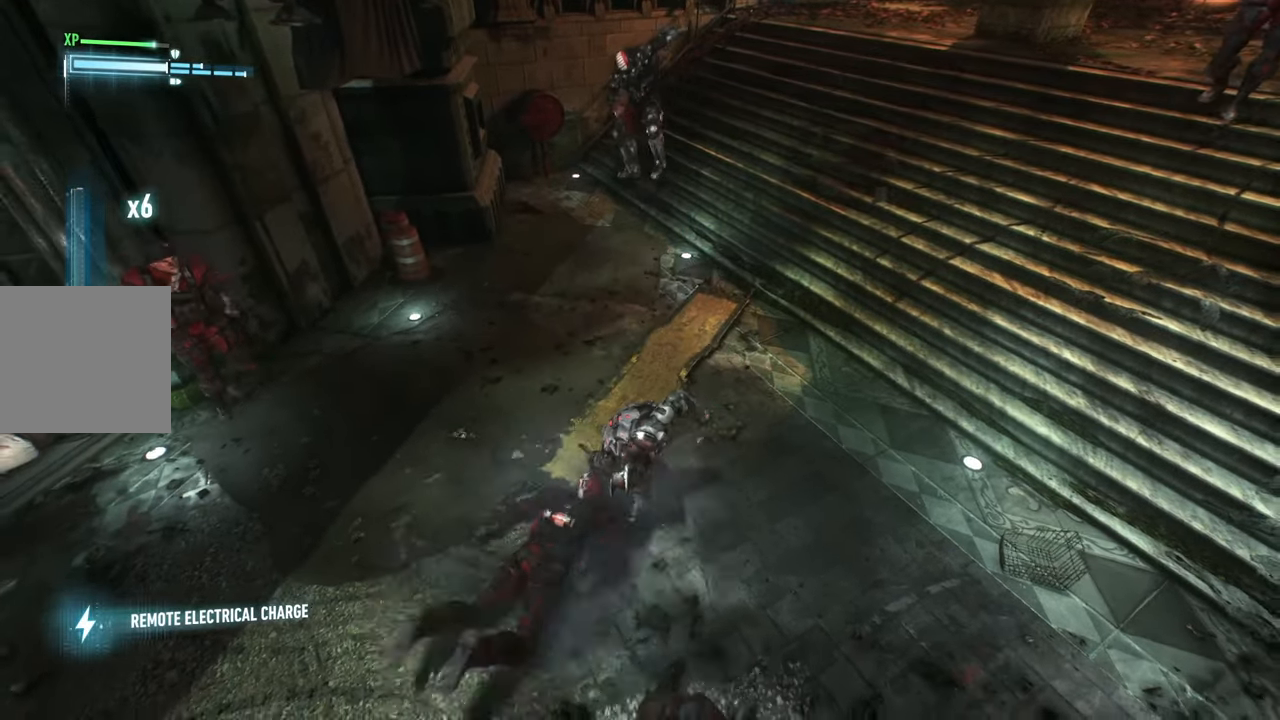
{"buttons": [], "left_stick": "up-left", "events": [[167, "X", "down"], [317, "left_stick", "up-left"], [350, "X", "up"]]}
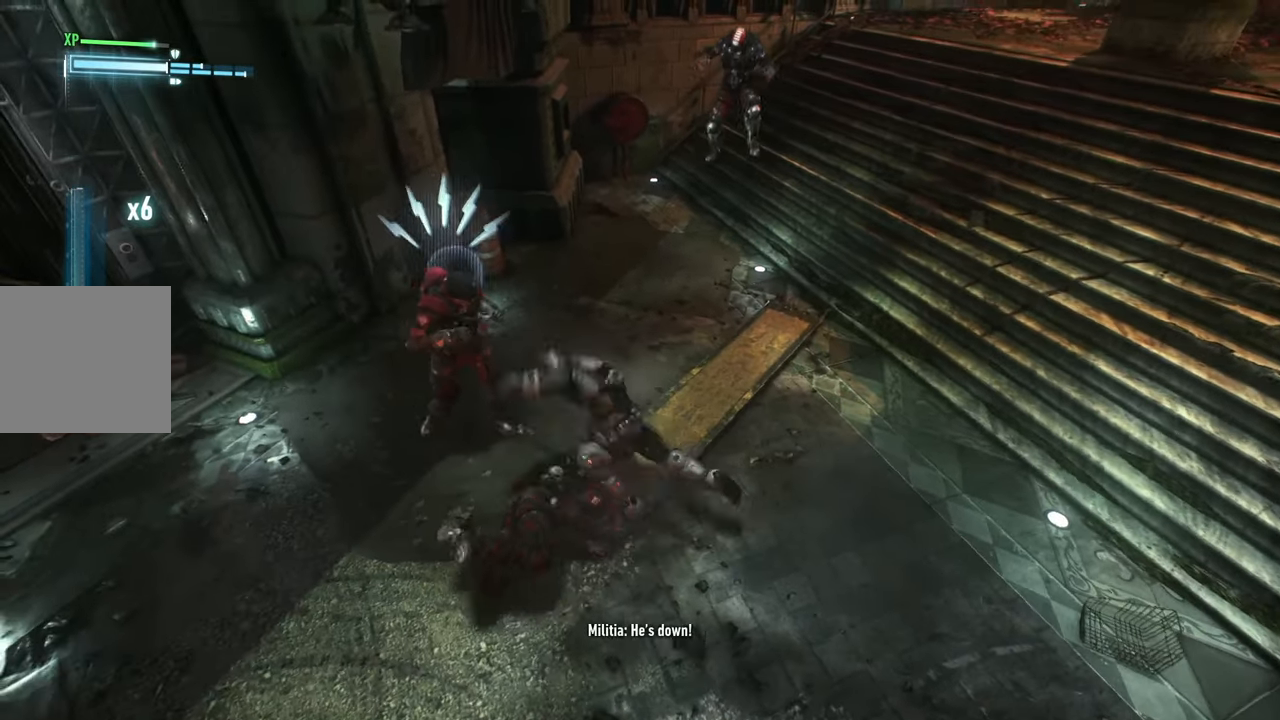
{"buttons": ["X"], "left_stick": "right", "events": [[50, "left_stick", "center"], [367, "left_stick", "right"], [467, "X", "down"]]}
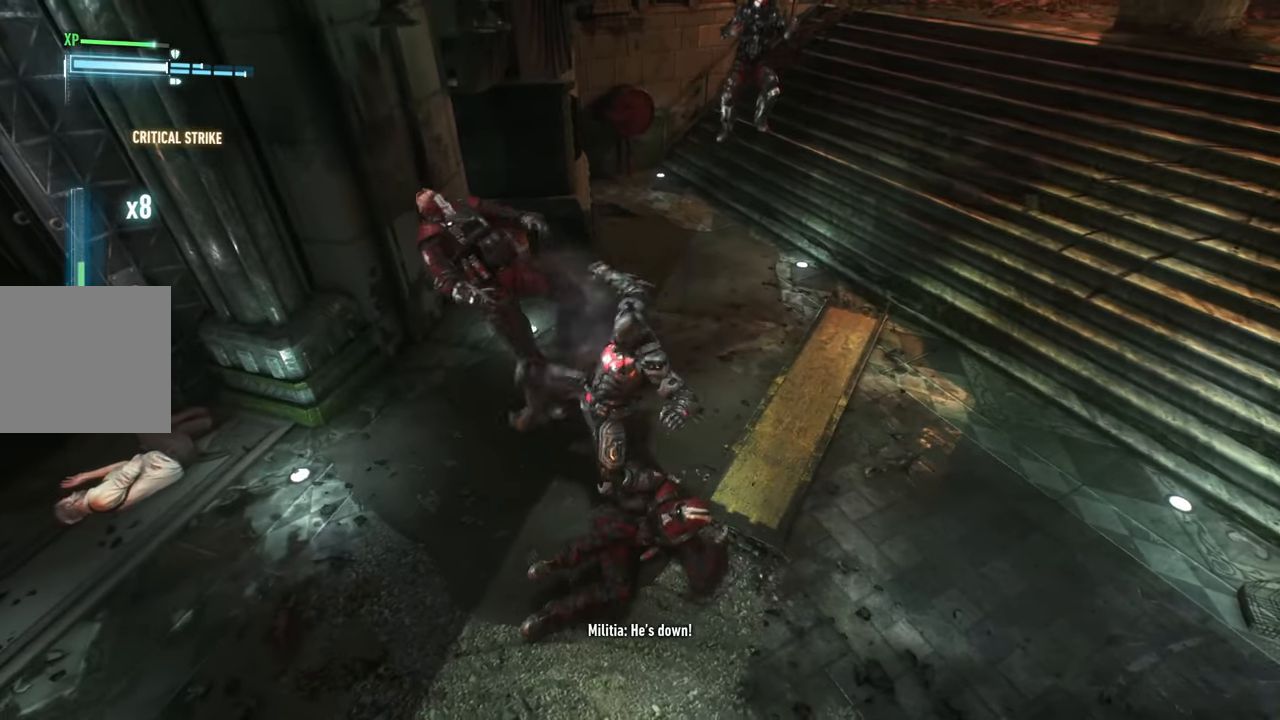
{"buttons": [], "left_stick": "right", "events": [[200, "X", "up"]]}